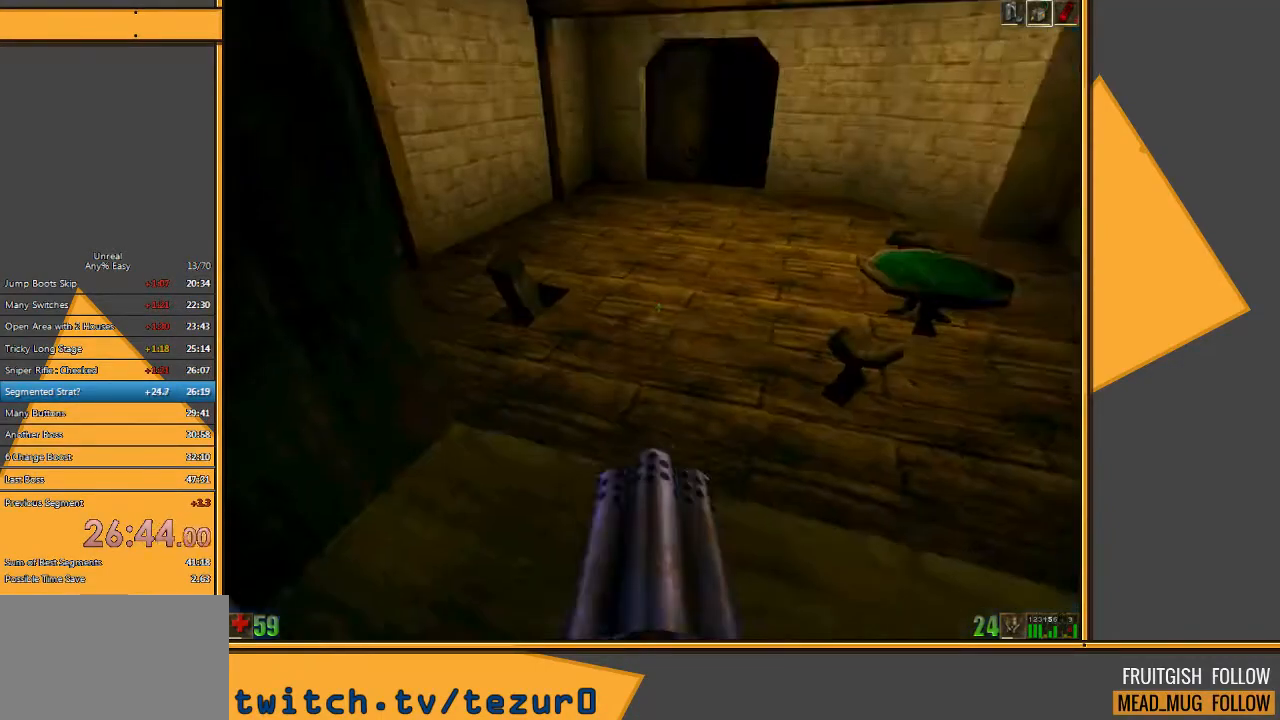
Gameplay with keyboard and mouse; each line is a JSON object with the keys and mouse buttons held at the frame after it. "events" lists presses ("down") and releases ("up") of "1", "2", "3", "4", "5", "a", "alt", "c", "ctrl", "d", "e", "f", "q", "r", "s", "shift", "space", "tab", "v", "w", "x", "z", "mouse_left" and "mouse_right" between this image and that frame as [ms after this image, input, new state], when the widget could be followed in between. "mouse_left", "mouse_right" = the "left", "right" buttons of the "mouse" list. No other keys are recorded. Mouse movement is not recorded.
{"keys": ["w"], "mouse": [], "events": [[200, "space", "up"]]}
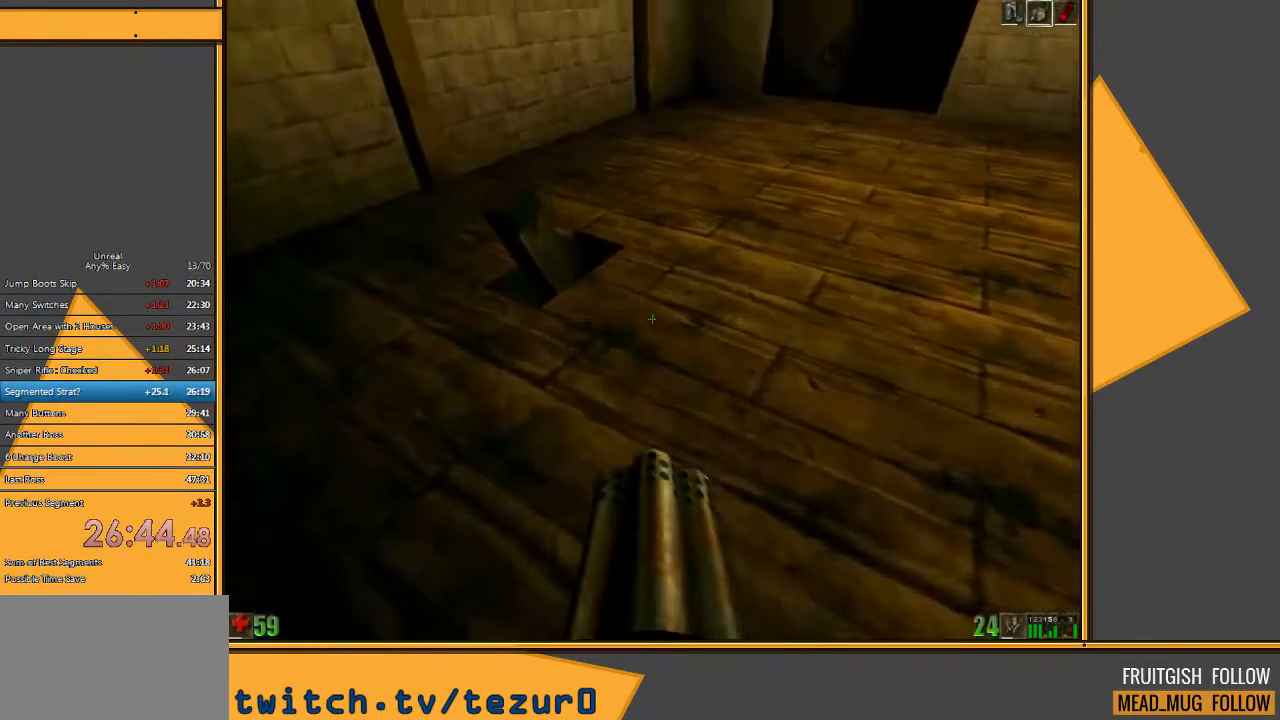
{"keys": ["a"], "mouse": [], "events": [[450, "a", "down"], [483, "w", "up"]]}
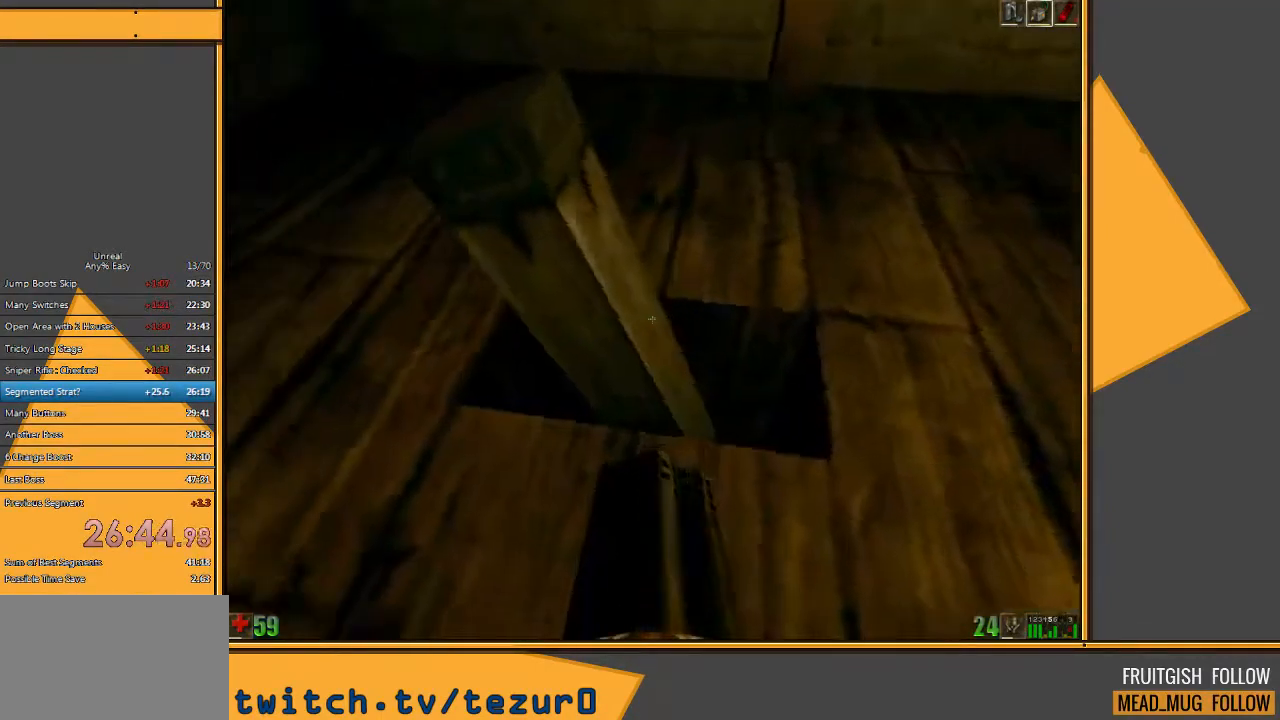
{"keys": ["space", "w"], "mouse": [], "events": [[83, "s", "down"], [150, "s", "up"], [400, "w", "down"], [433, "a", "up"], [500, "space", "down"]]}
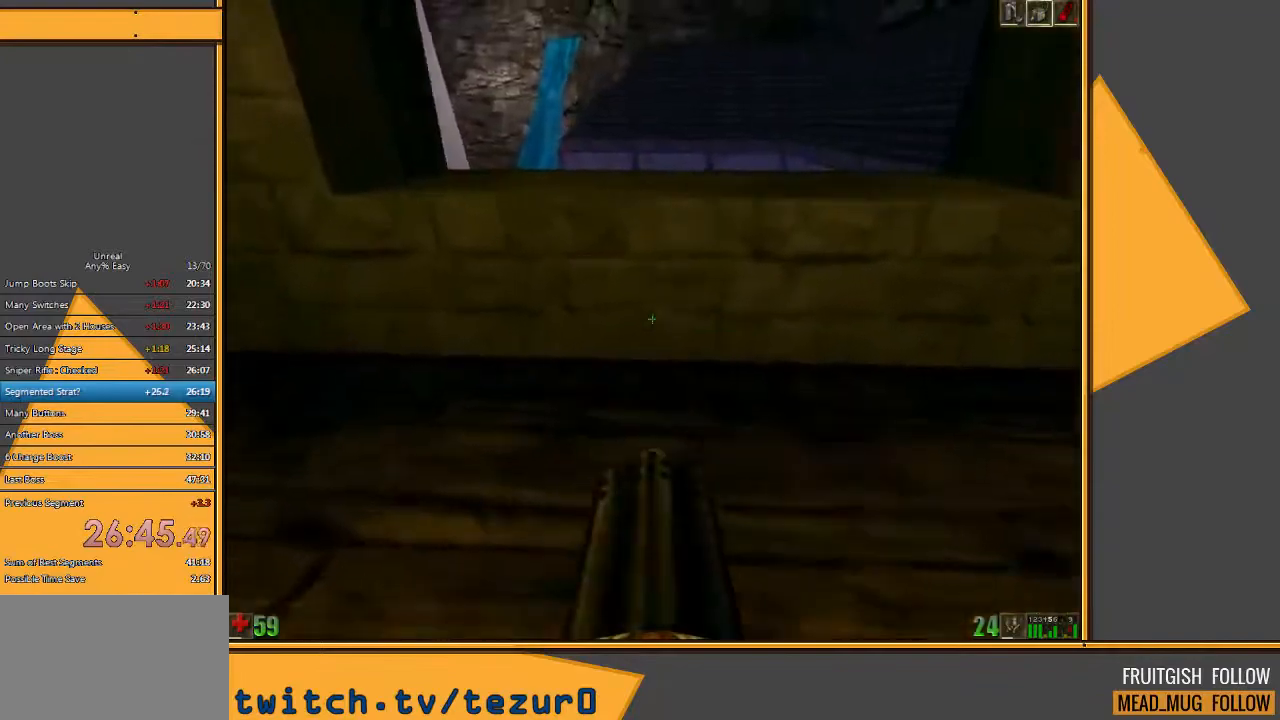
{"keys": ["w"], "mouse": [], "events": [[267, "space", "up"]]}
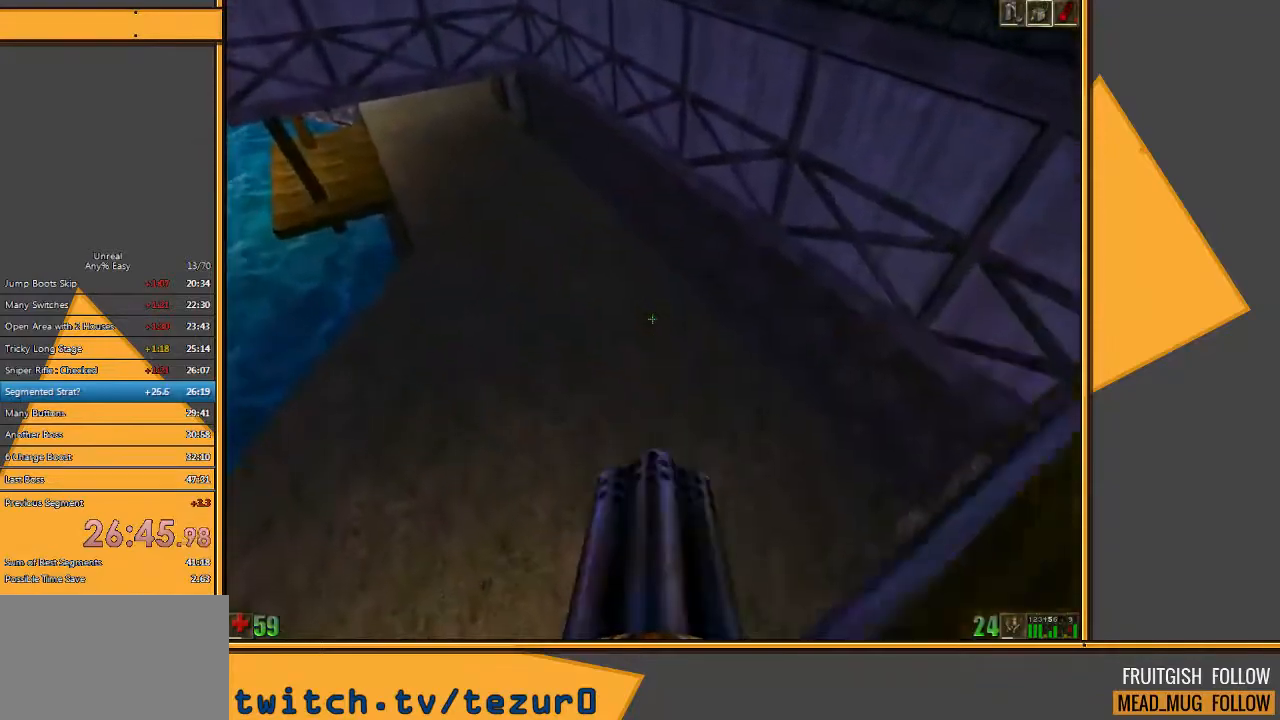
{"keys": ["w"], "mouse": [], "events": []}
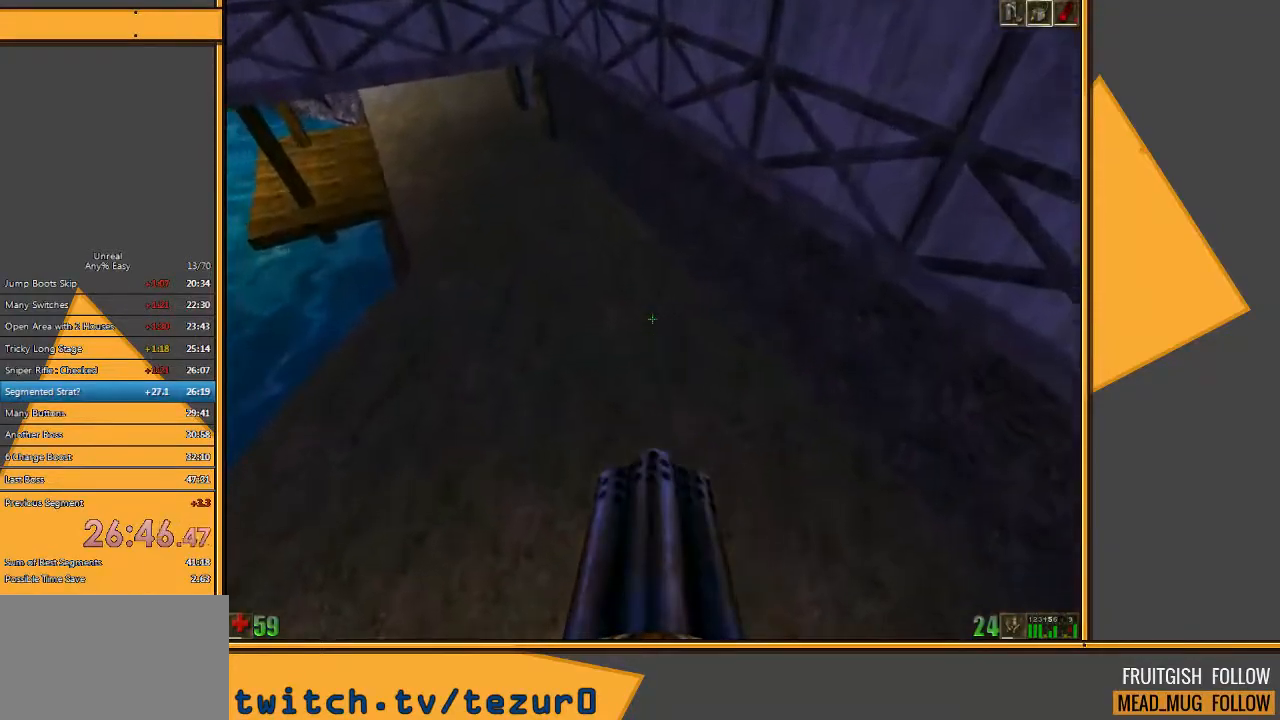
{"keys": ["w"], "mouse": [], "events": []}
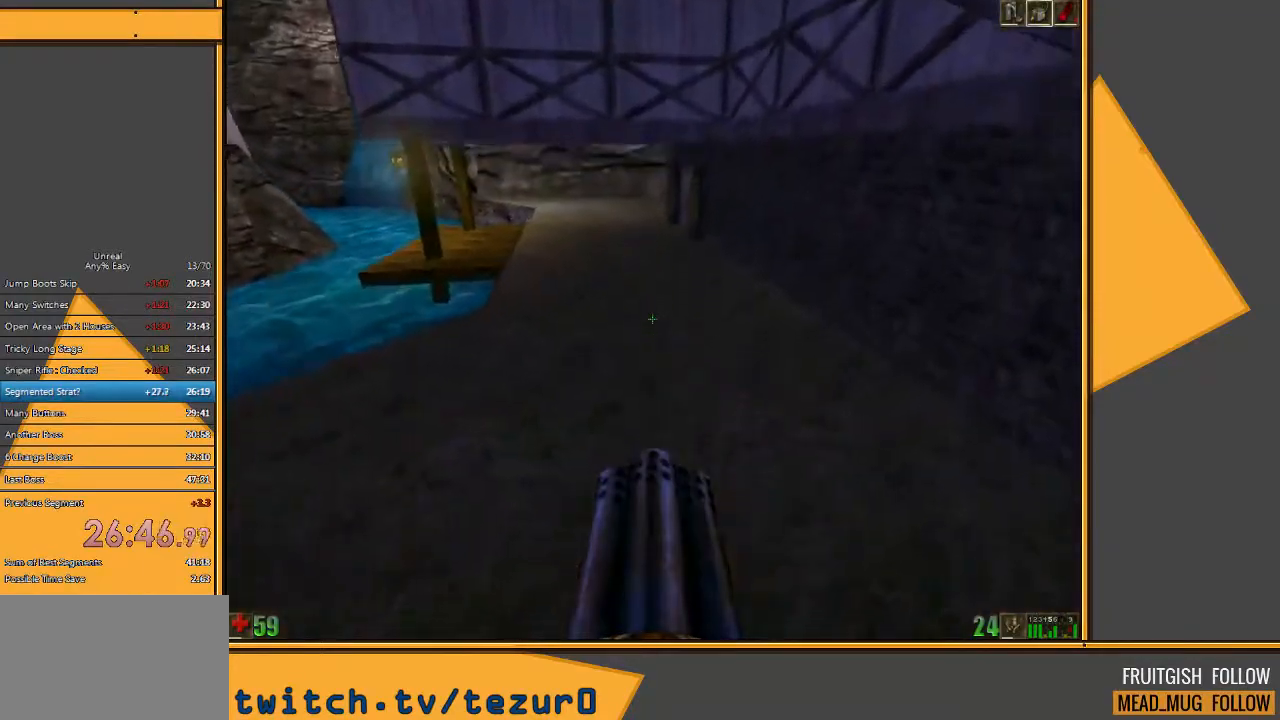
{"keys": ["w"], "mouse": [], "events": []}
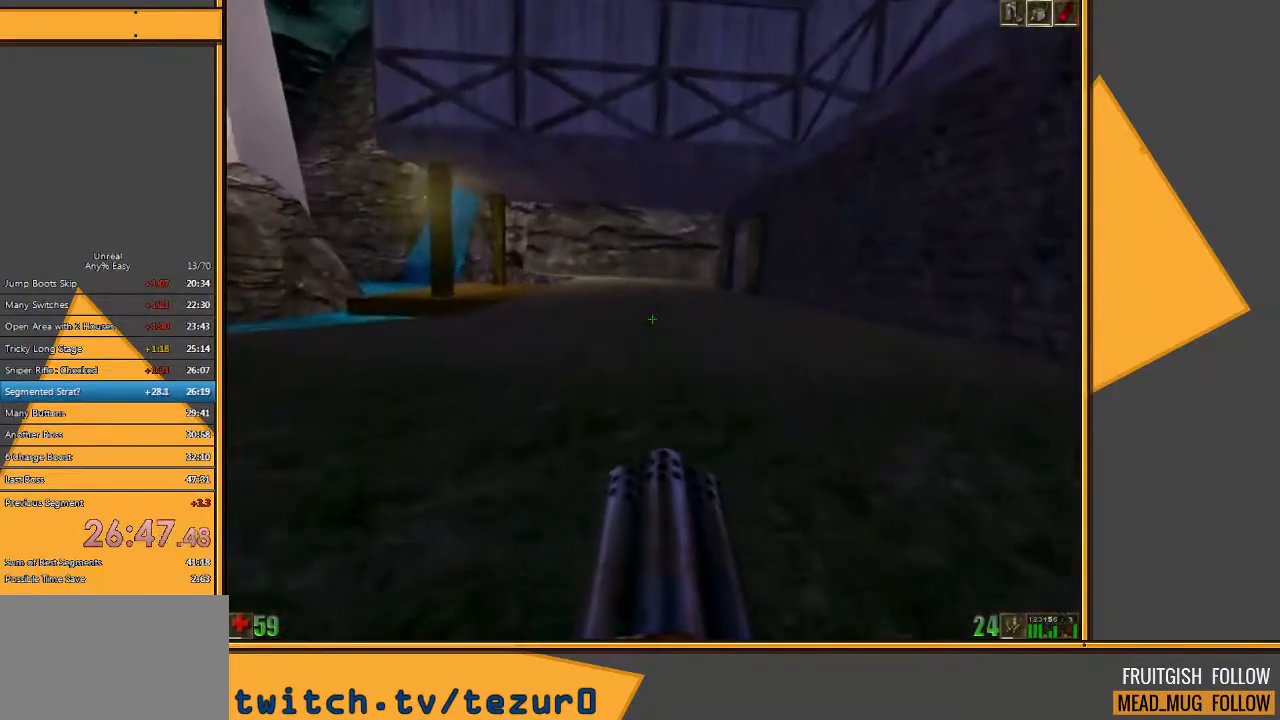
{"keys": ["w"], "mouse": [], "events": [[350, "e", "down"], [450, "e", "up"]]}
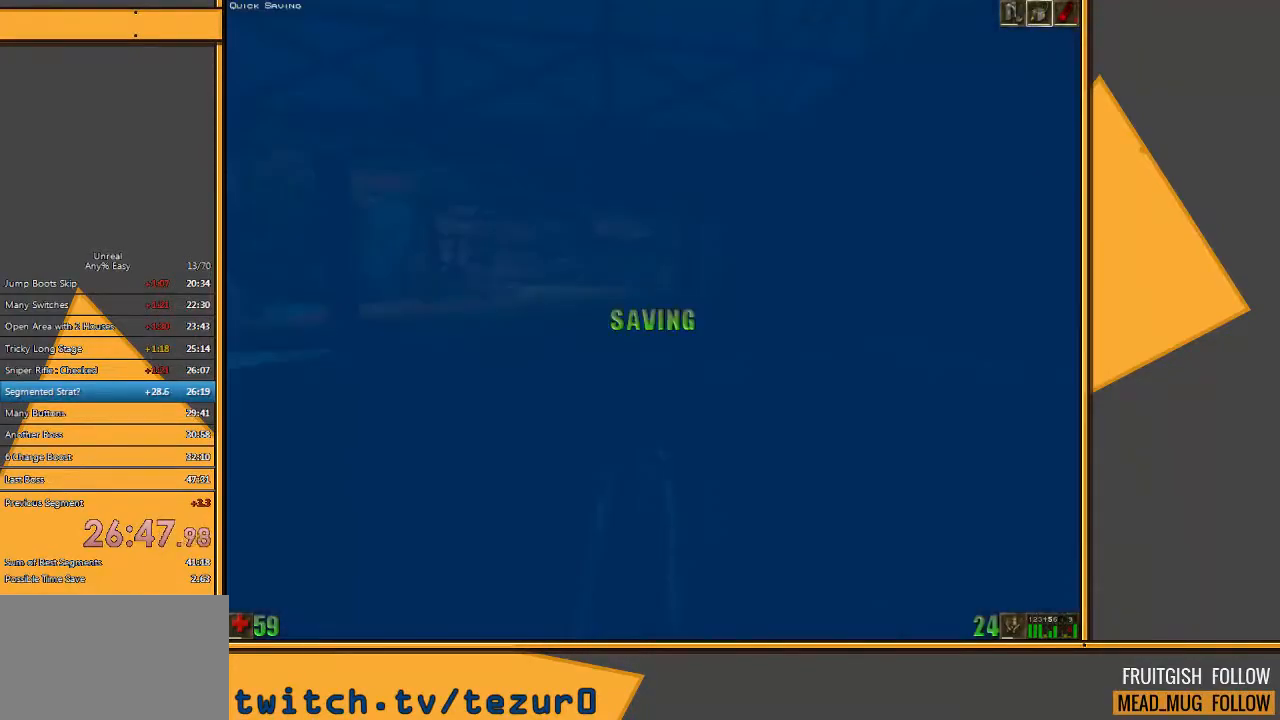
{"keys": ["w"], "mouse": [], "events": [[350, "a", "down"], [467, "a", "up"]]}
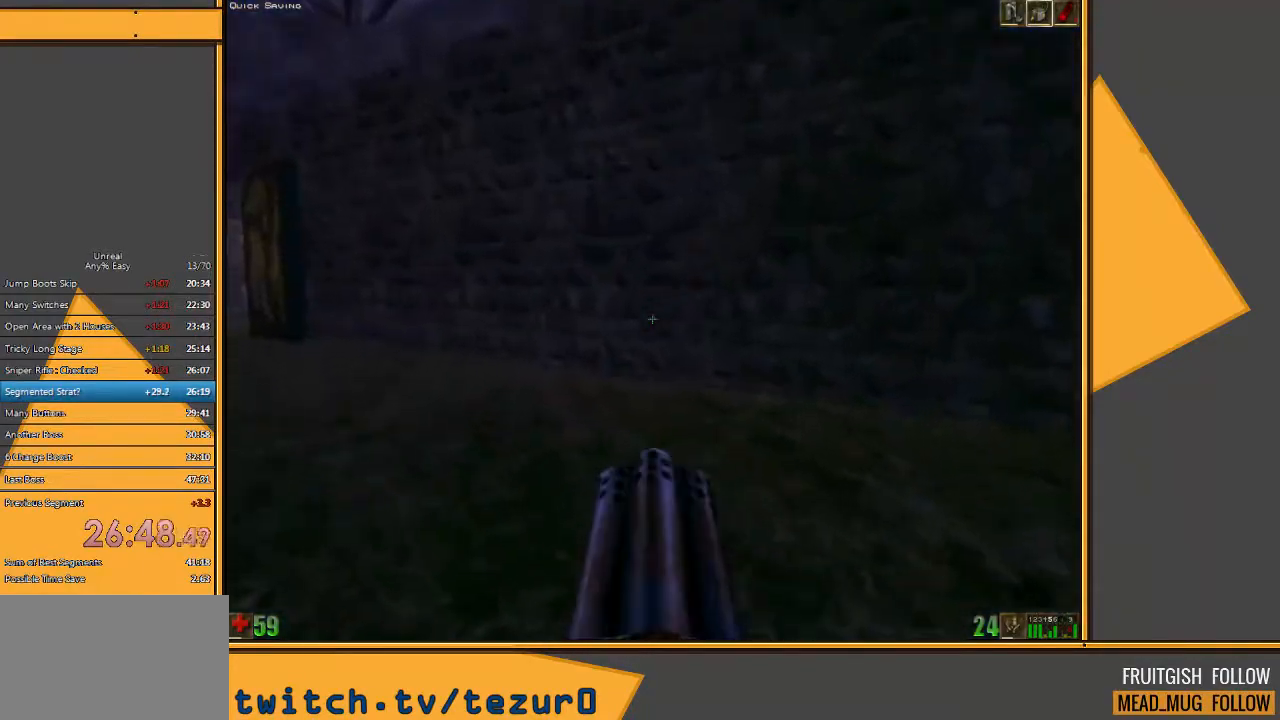
{"keys": ["w"], "mouse": [], "events": [[33, "a", "down"], [167, "a", "up"]]}
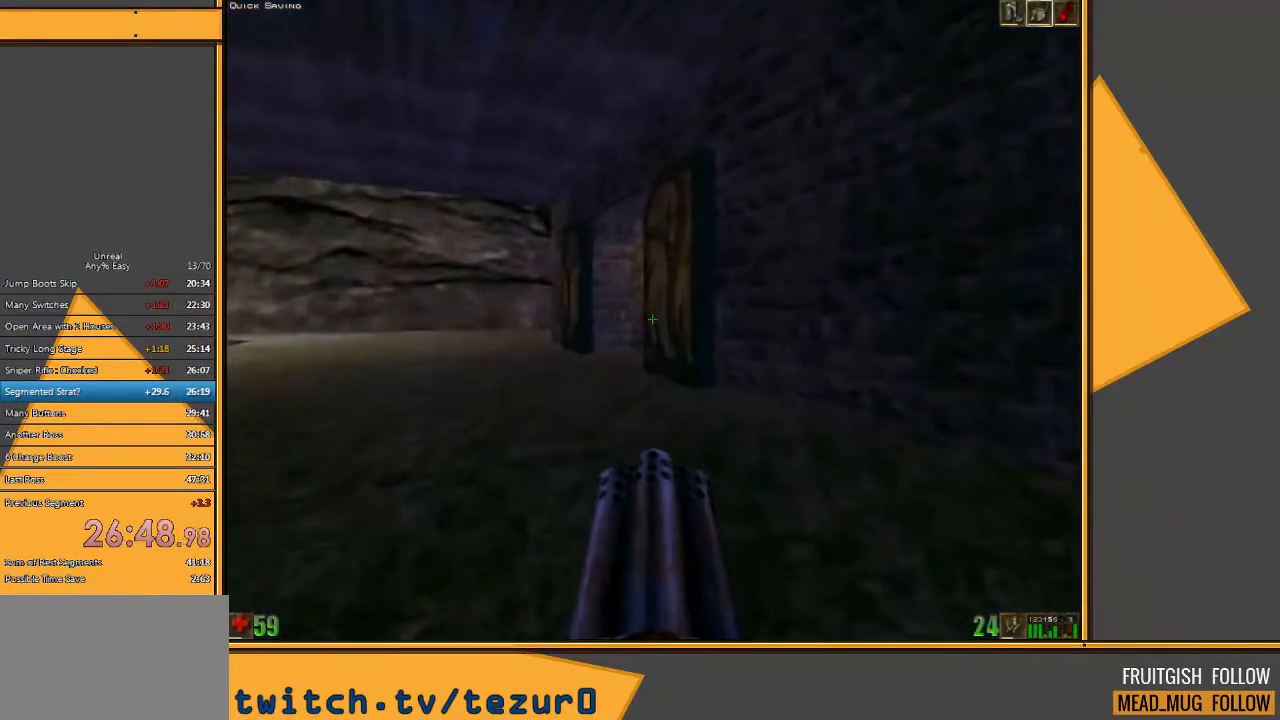
{"keys": ["a", "w"], "mouse": [], "events": [[100, "a", "down"]]}
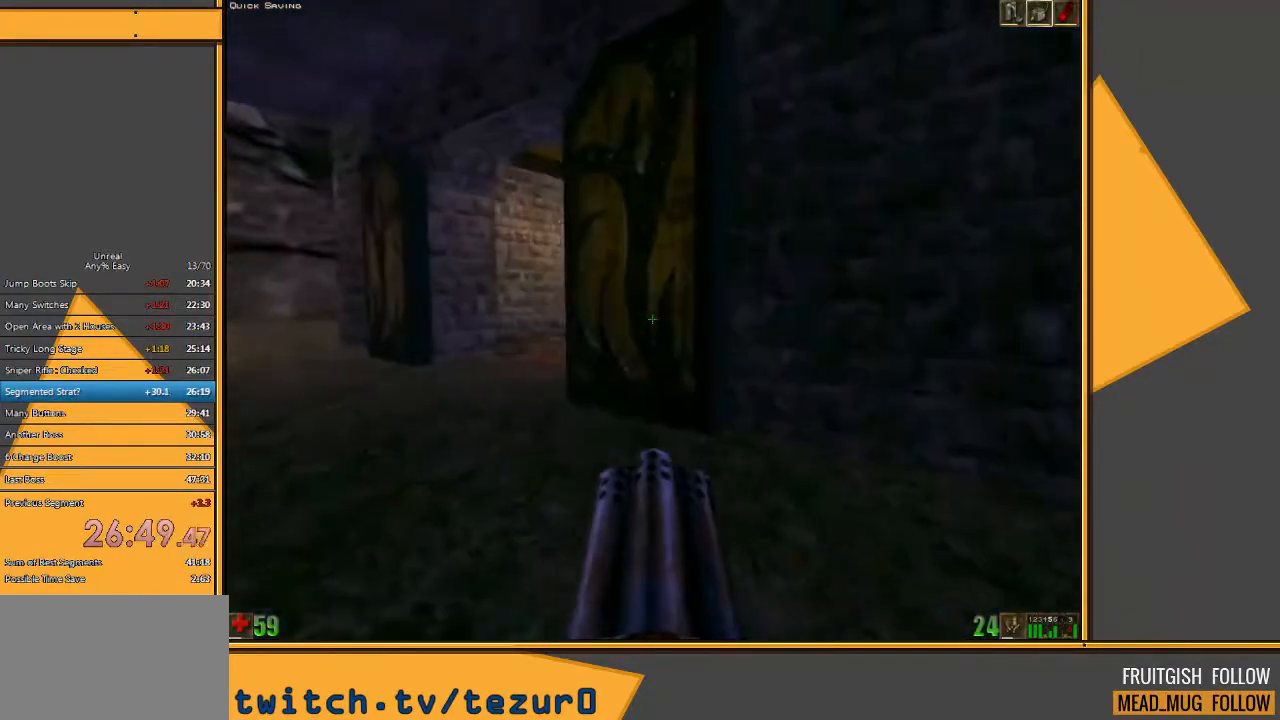
{"keys": ["a", "w"], "mouse": [], "events": []}
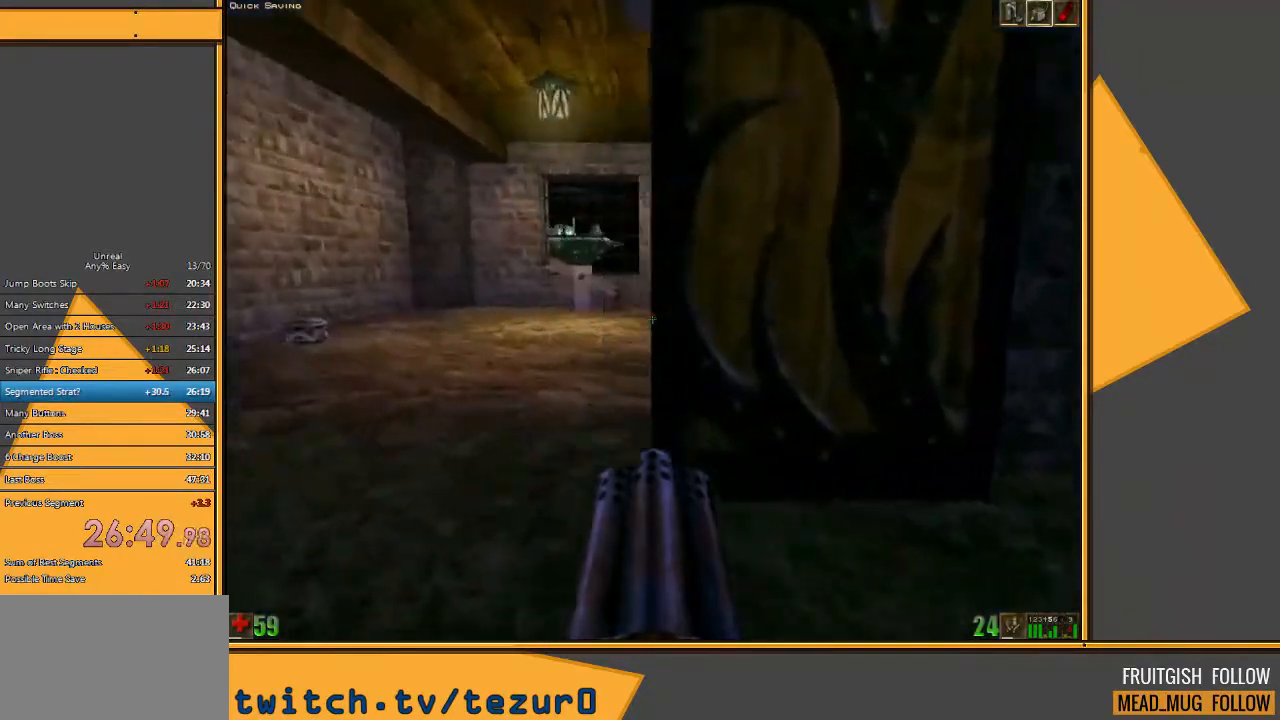
{"keys": ["w"], "mouse": [], "events": [[183, "a", "up"]]}
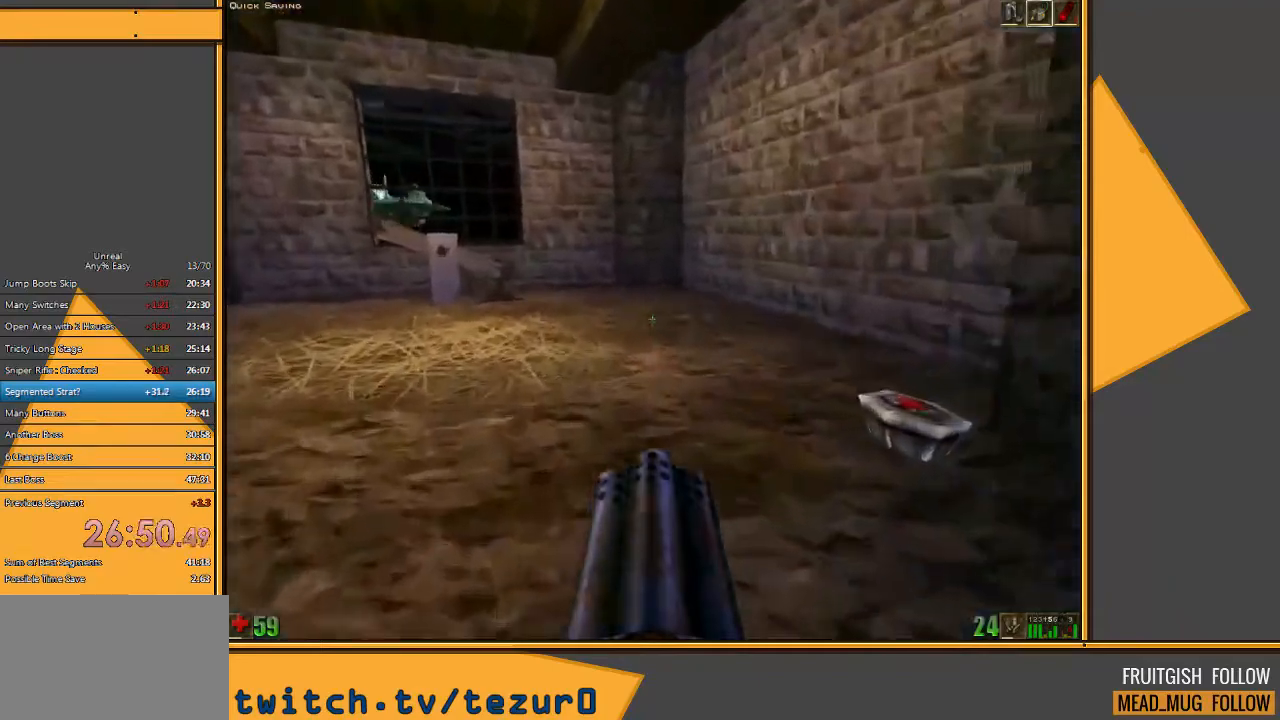
{"keys": ["a", "w"], "mouse": [], "events": [[167, "d", "down"], [433, "a", "down"], [467, "d", "up"]]}
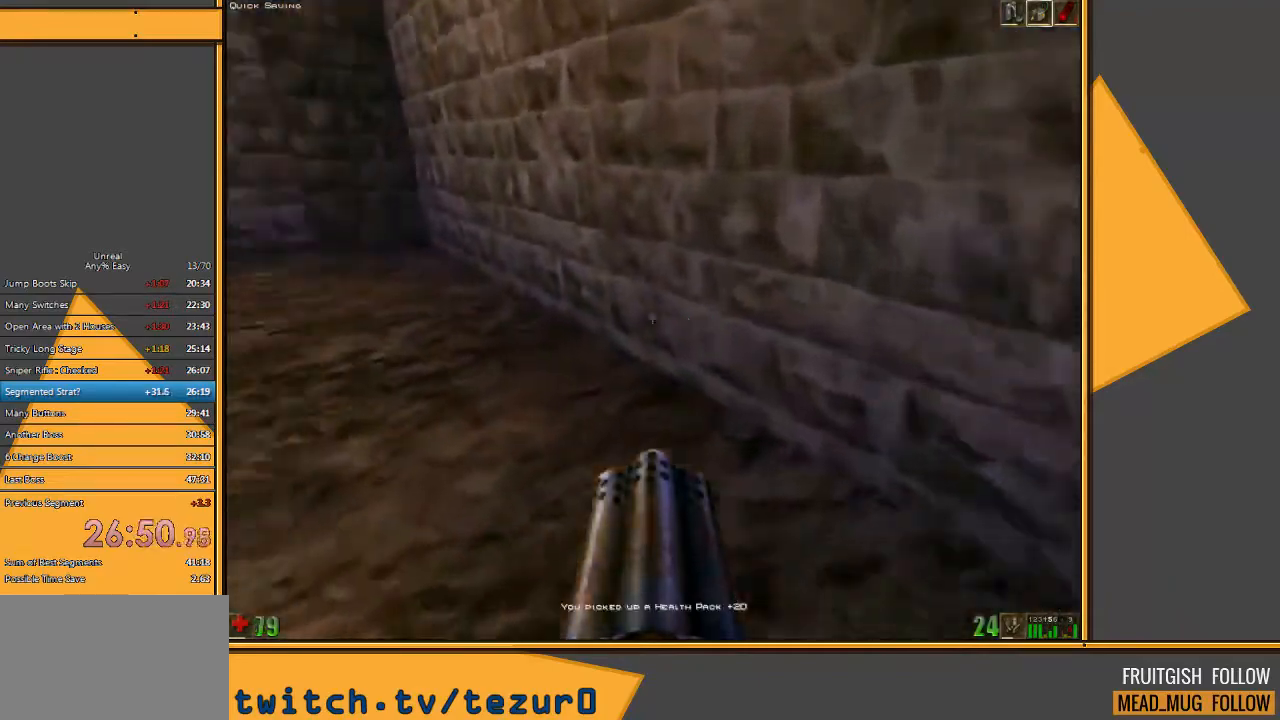
{"keys": ["d", "w"], "mouse": [], "events": [[217, "a", "up"], [417, "d", "down"]]}
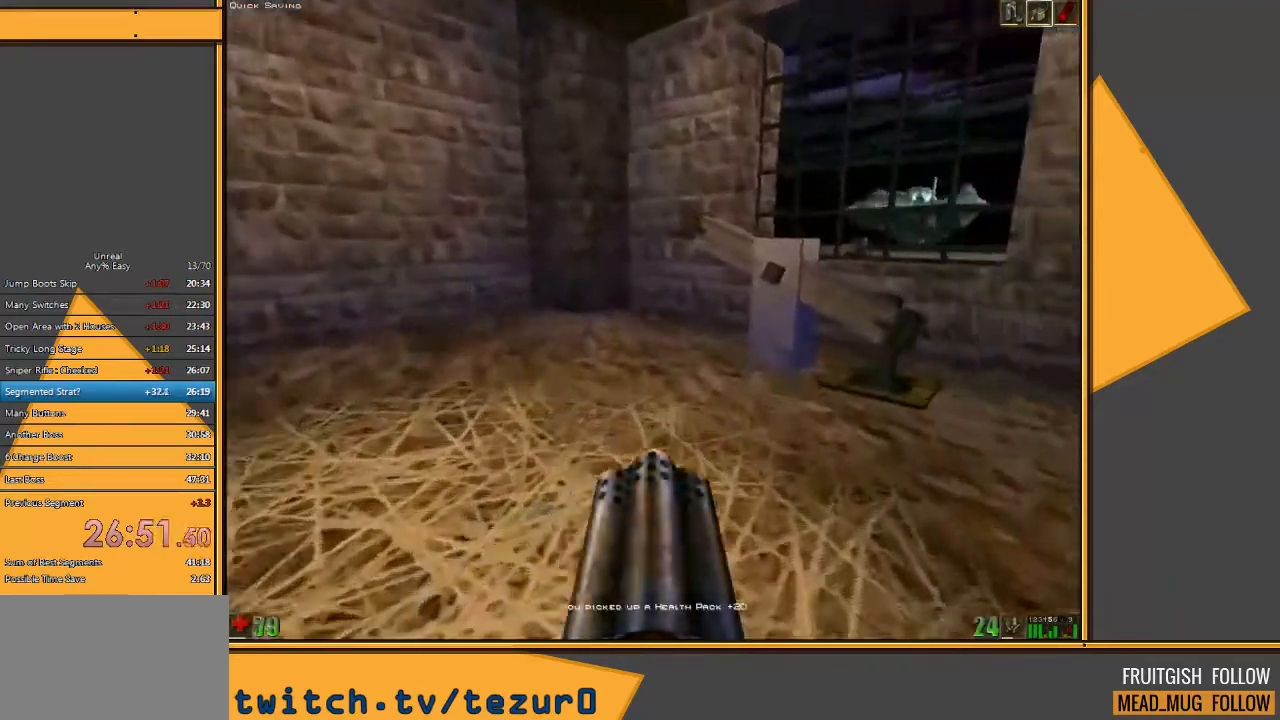
{"keys": ["w"], "mouse": [], "events": [[250, "d", "up"]]}
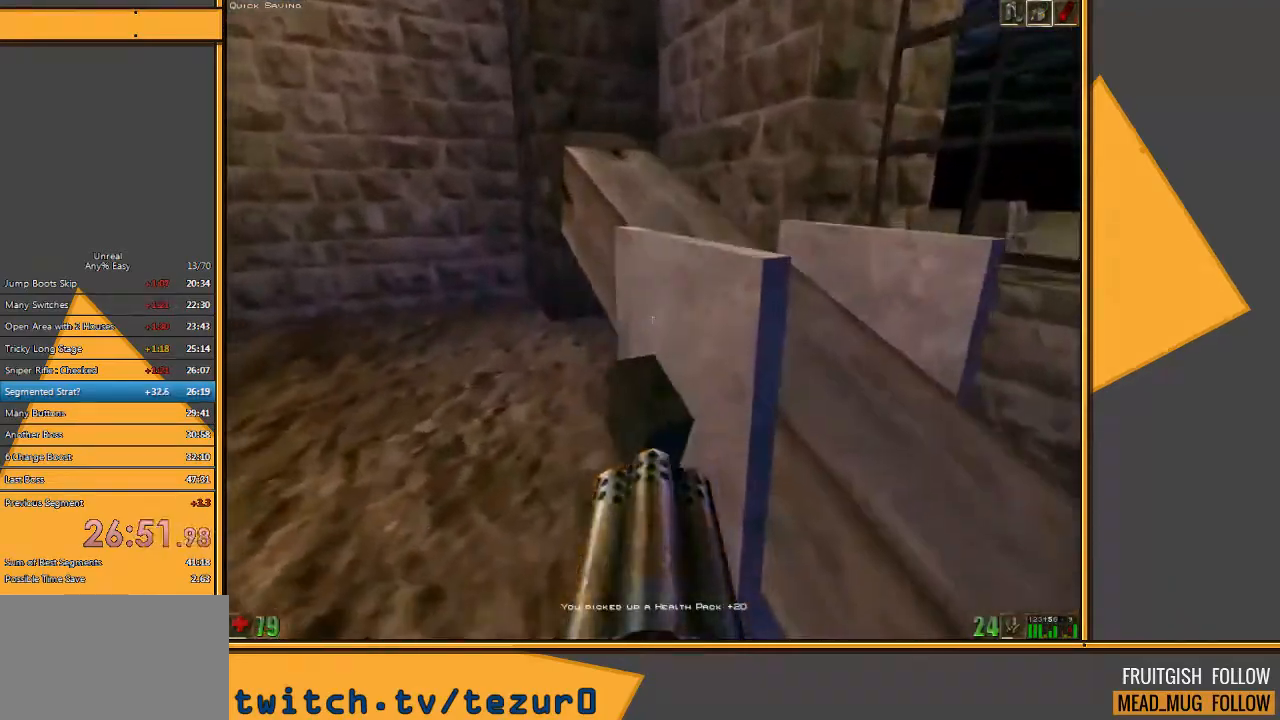
{"keys": ["w"], "mouse": [], "events": [[33, "a", "down"], [200, "a", "up"]]}
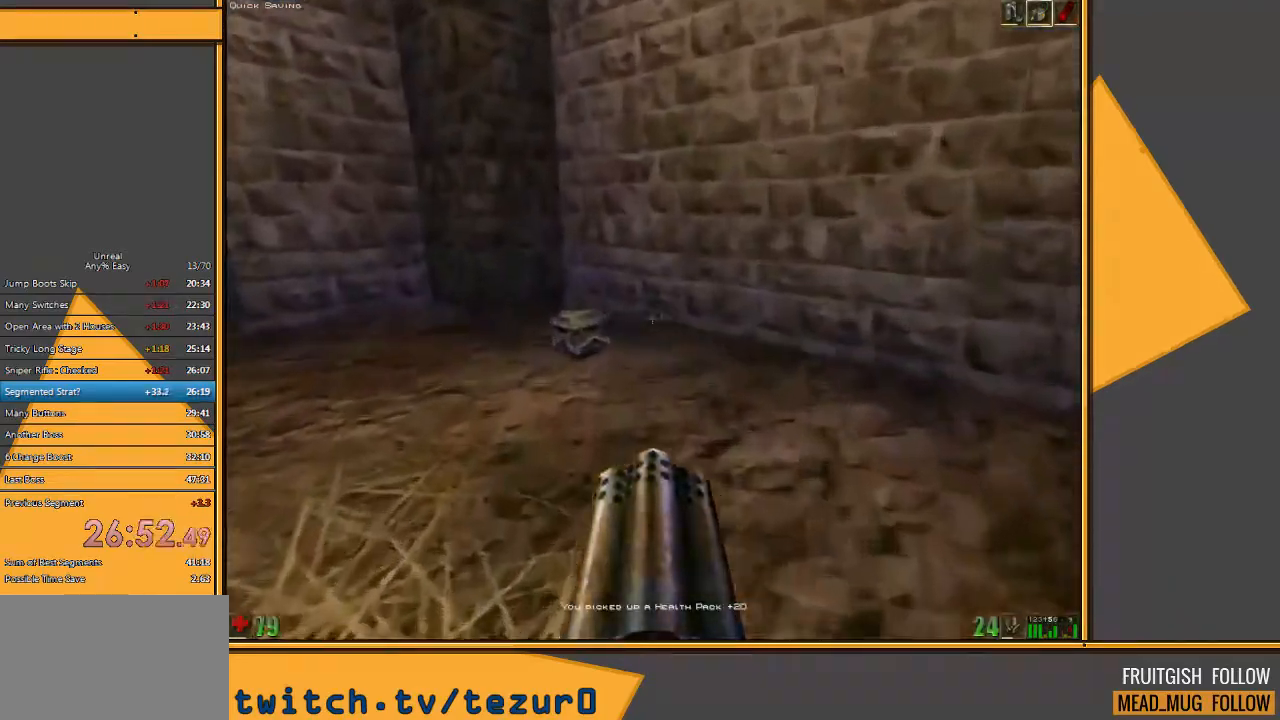
{"keys": ["a", "w"], "mouse": [], "events": [[117, "d", "down"], [350, "d", "up"], [417, "a", "down"]]}
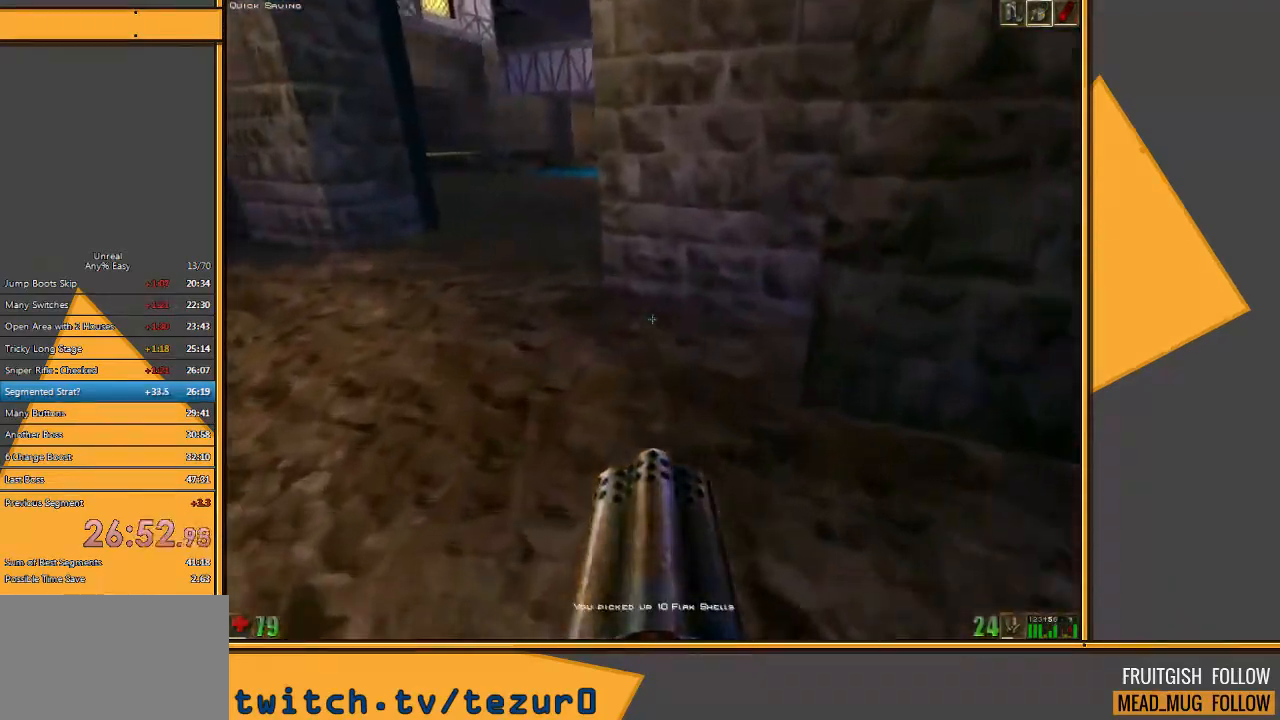
{"keys": ["a", "w"], "mouse": [], "events": []}
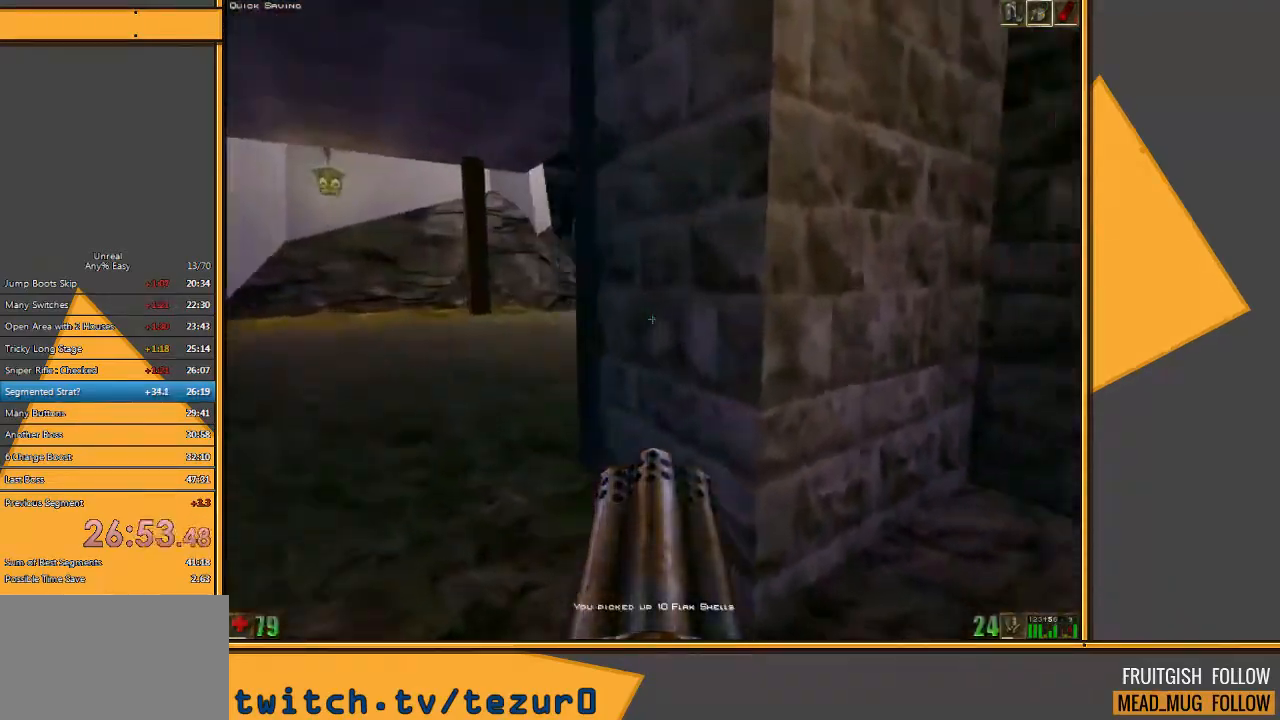
{"keys": ["a", "w"], "mouse": [], "events": []}
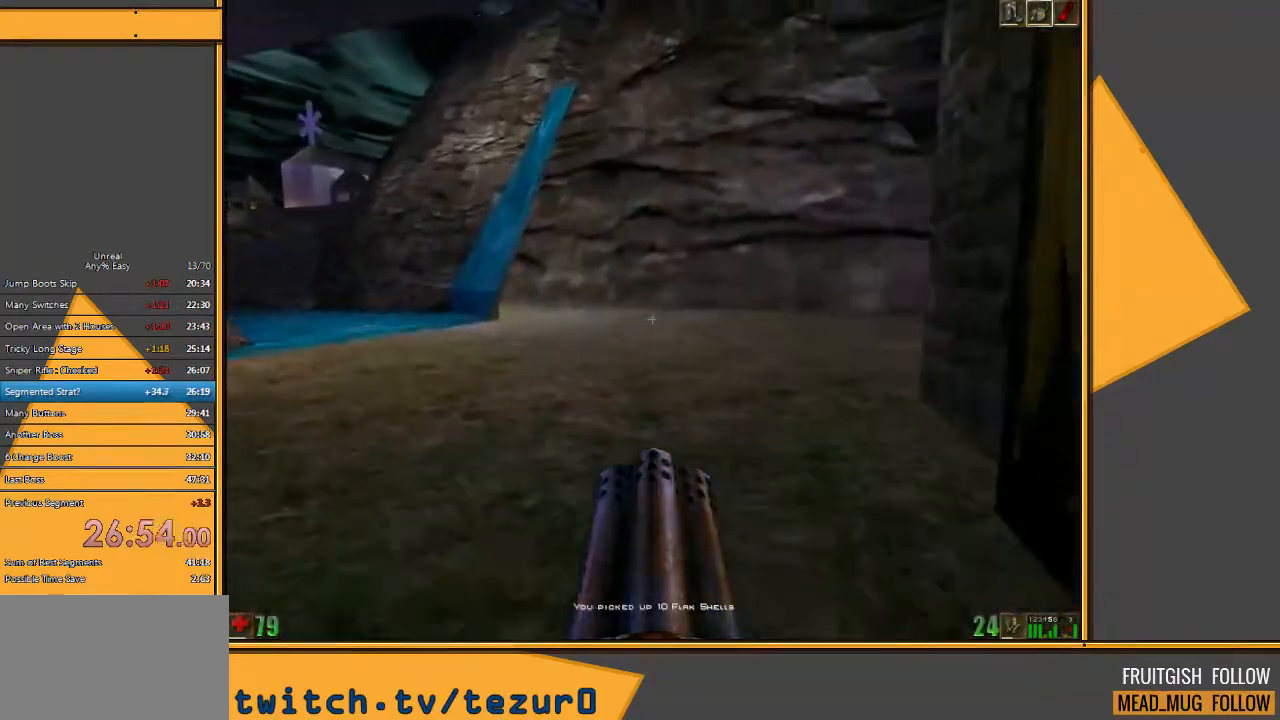
{"keys": ["w"], "mouse": [], "events": [[50, "a", "up"], [167, "d", "down"], [267, "d", "up"], [333, "d", "down"], [433, "d", "up"]]}
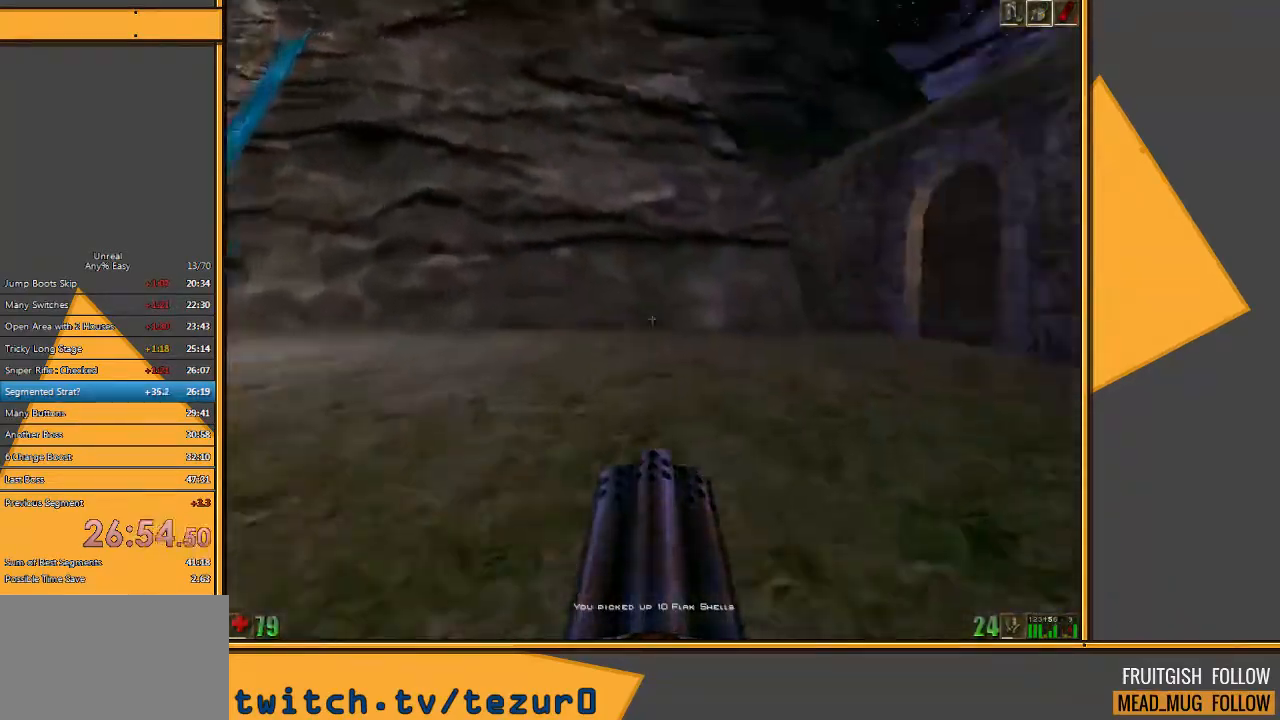
{"keys": ["w"], "mouse": [], "events": []}
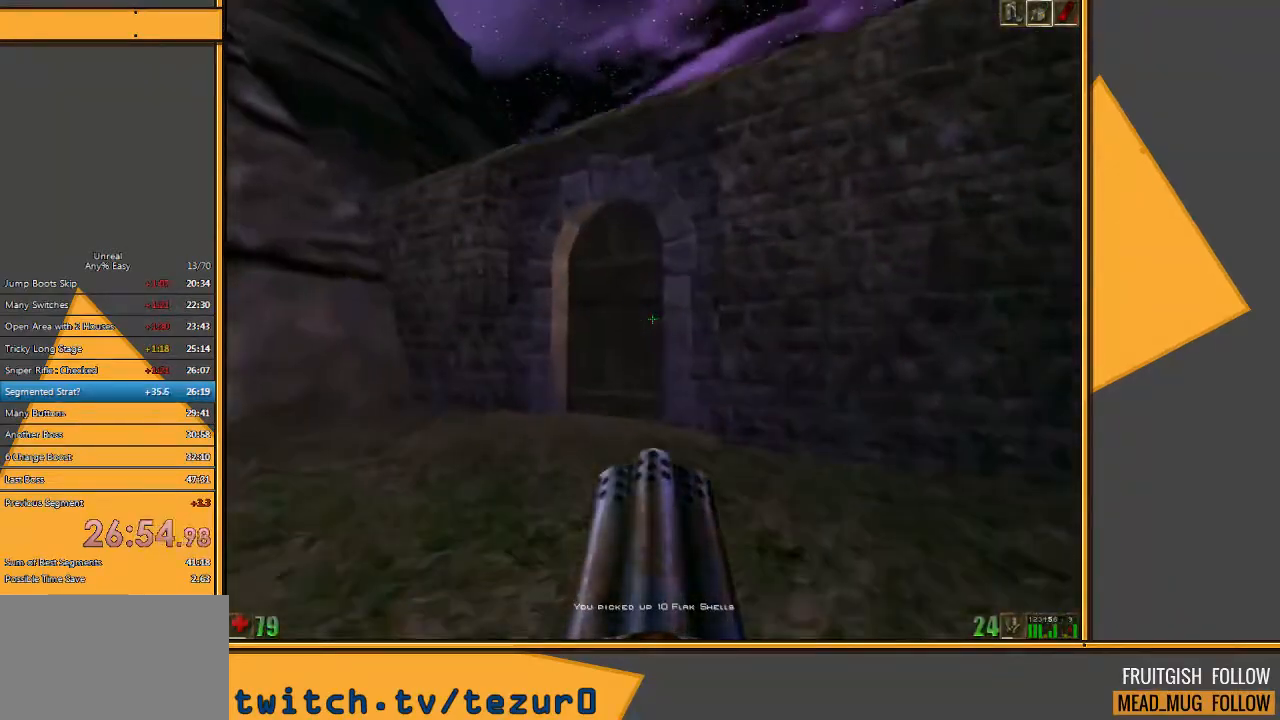
{"keys": ["w"], "mouse": [], "events": [[17, "a", "down"], [150, "a", "up"]]}
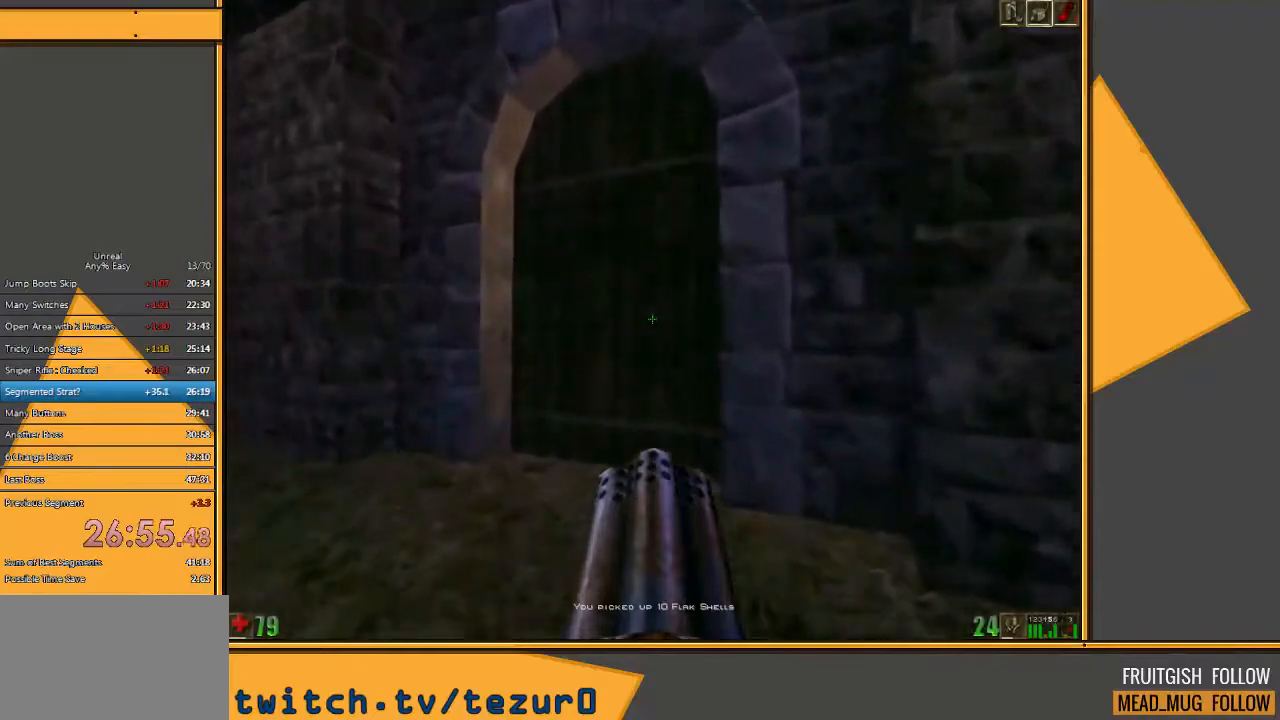
{"keys": ["w"], "mouse": [], "events": []}
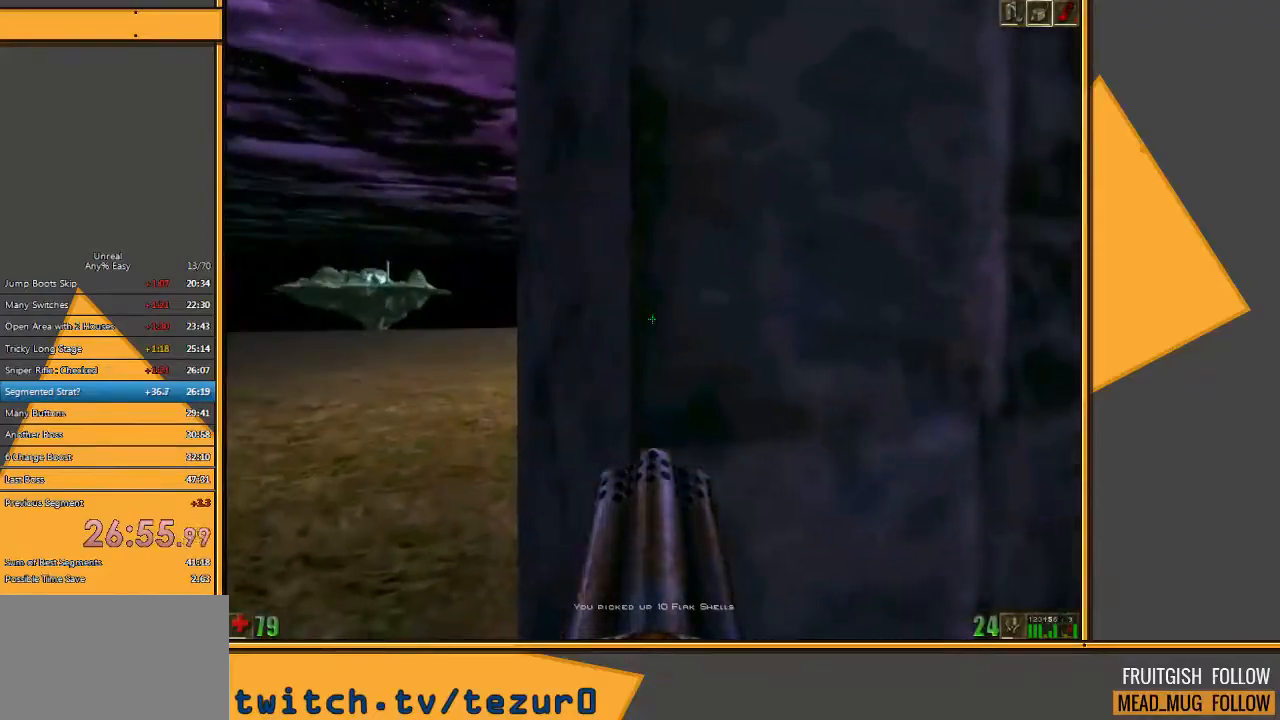
{"keys": ["a", "w"], "mouse": [], "events": [[117, "a", "down"]]}
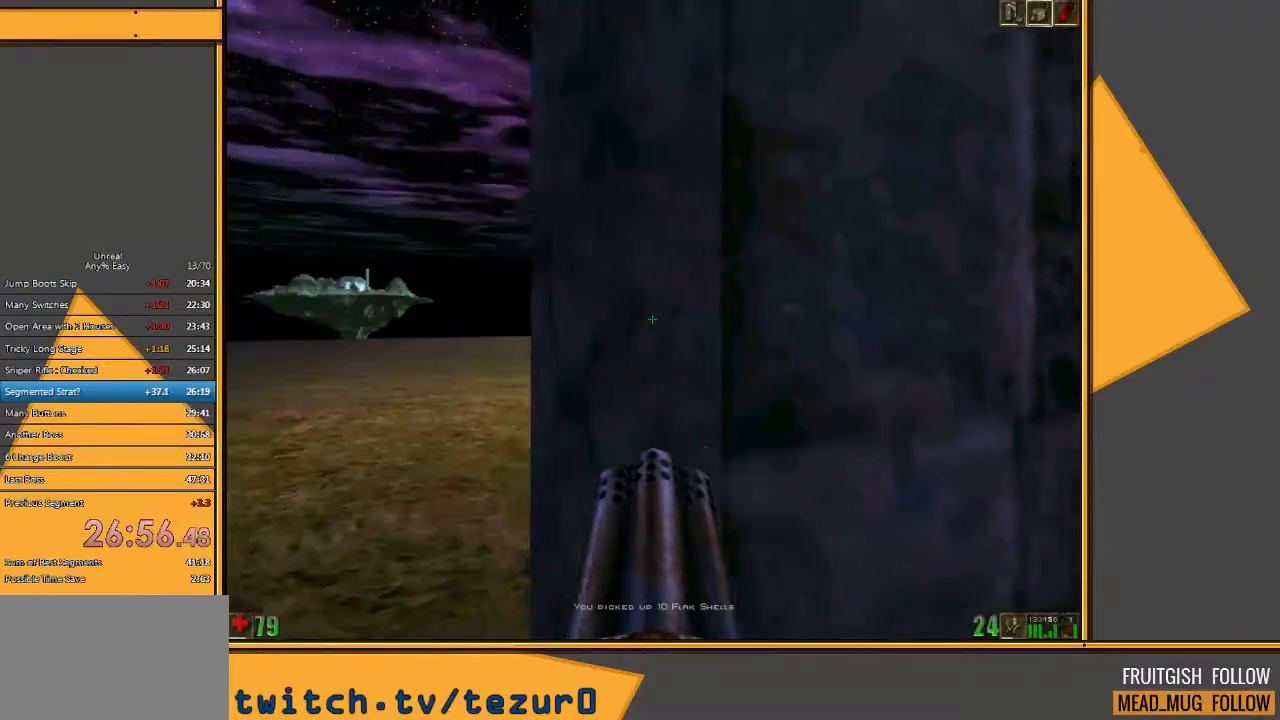
{"keys": ["a", "w"], "mouse": [], "events": []}
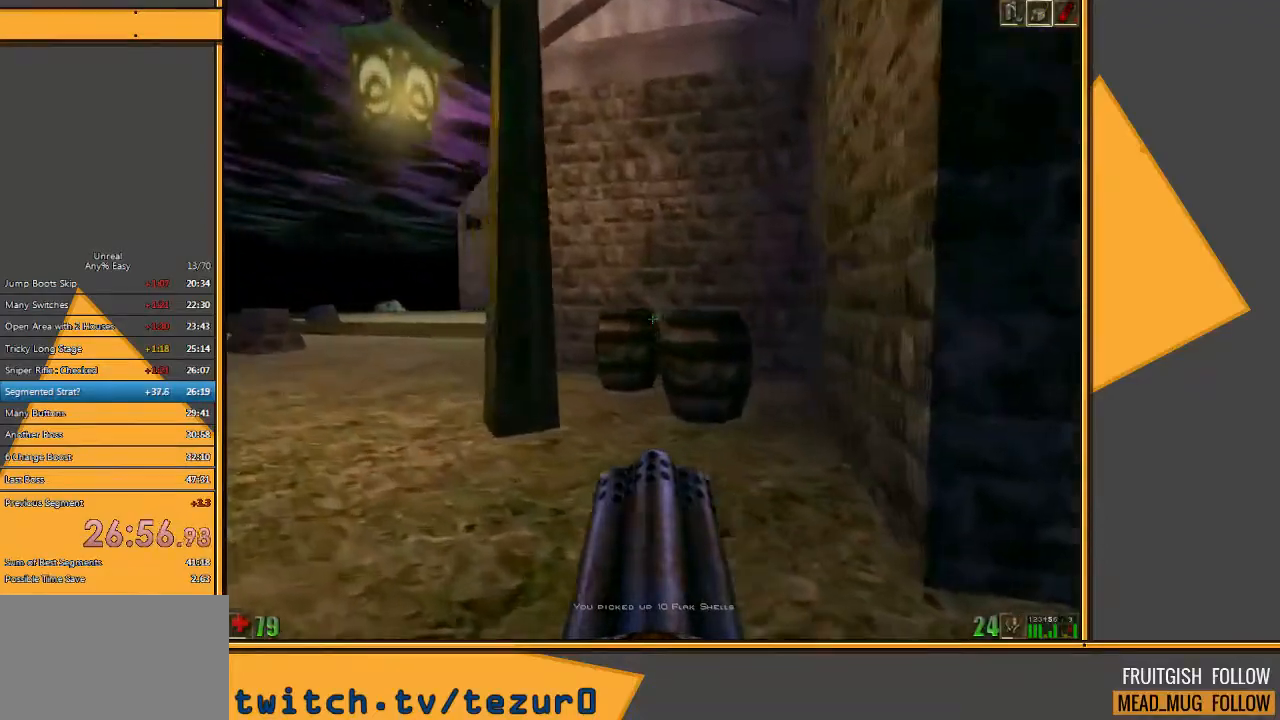
{"keys": ["a", "w"], "mouse": [], "events": [[33, "a", "up"], [100, "a", "down"]]}
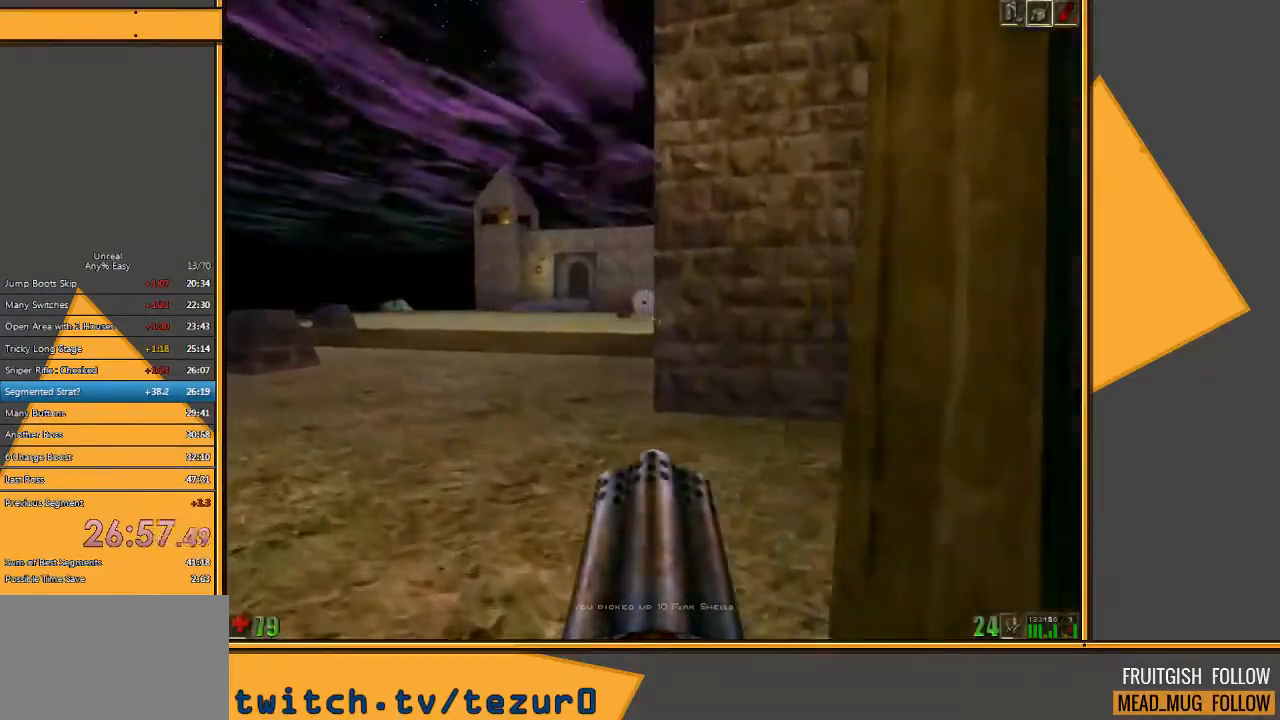
{"keys": ["space", "w"], "mouse": [], "events": [[83, "a", "up"], [417, "space", "down"]]}
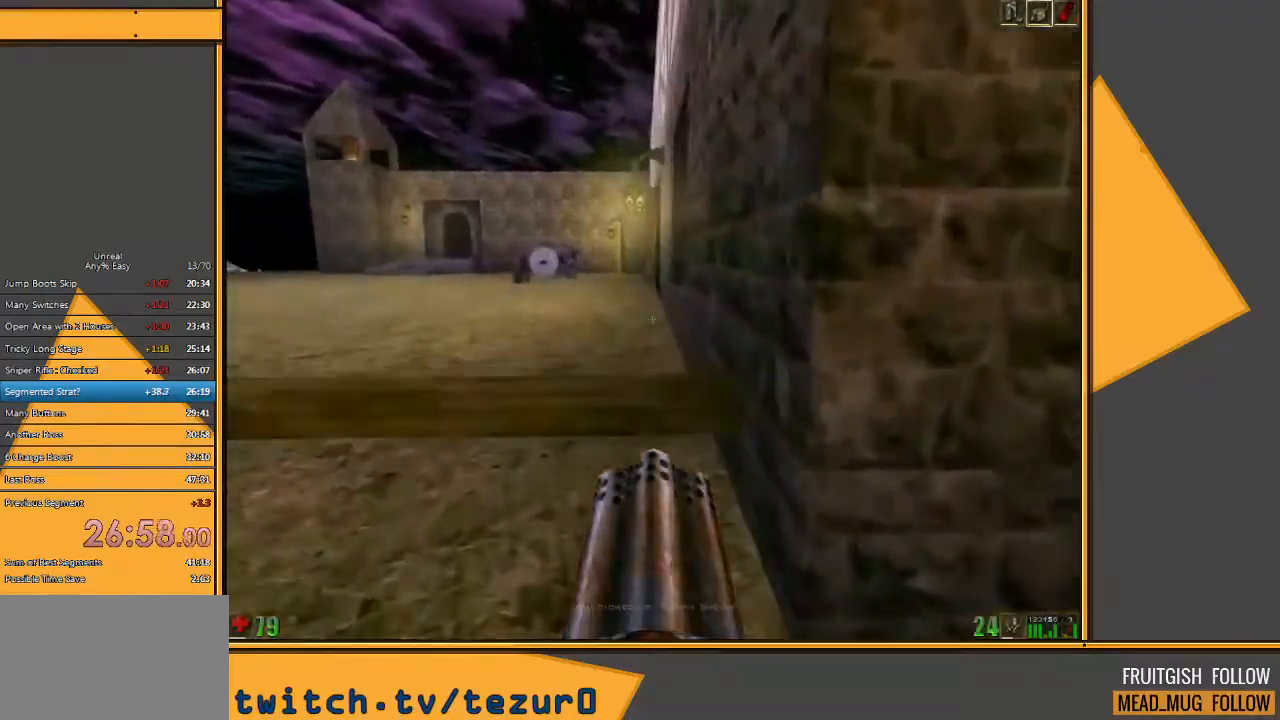
{"keys": ["w"], "mouse": [], "events": [[100, "space", "up"], [200, "a", "down"], [333, "a", "up"]]}